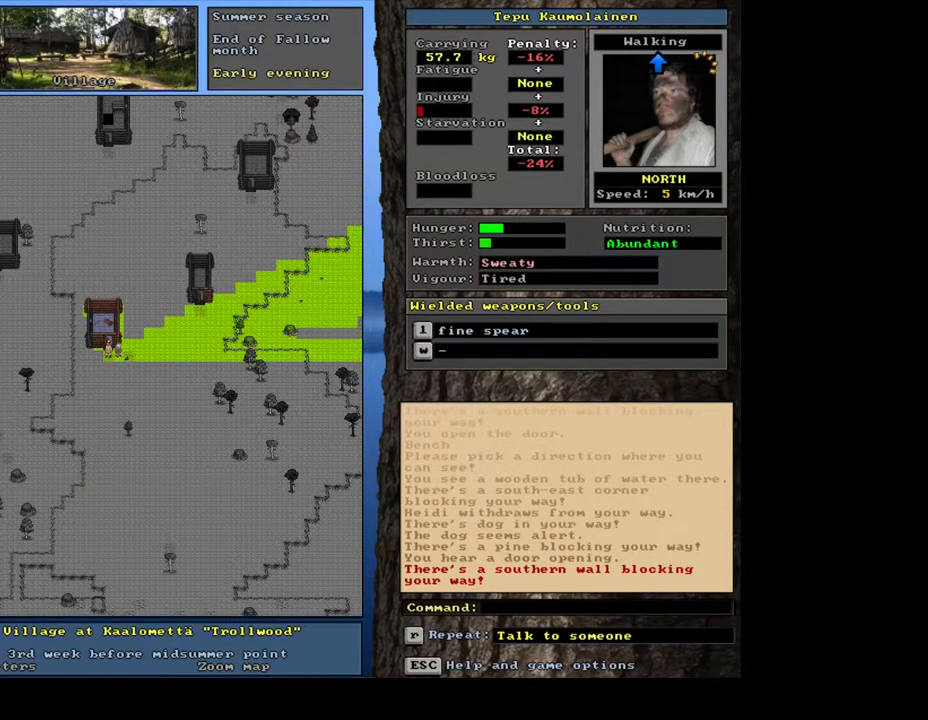
Gameplay with keyboard and mouse; each line is a JSON object with the keys and mouse buttons held at the frame after it. "events" lists presses ("down") and releases ("up") of ".", "/", "0", "1", "2", "3", "4", "5", "6", "7", "8", "9", "a", "alt_l", "alt_r", "b", "backslash", "backspace", "c", "caps_lock", "comma", "ctrl_l", "ctrl_r", "d", "down", "e", "equals", "escape", "f", "f1", "f10", "f11", "f12", "f2", "f3", "f4", "f5", "f7", "f8", "f9", "g", "h", "i", "j", "k", "l", "lbracket", "left", "m", "minus", "n", "num0", "num1", "num2", "num3", "num4", "num5", "num6", "num7", "num8", "num9", "o", "p", "q", "quote", "r", "rbracket", "return", "right", "s", "semicolon", "shift_l", "shift_r", "space", "super", "t", "tab", "tilde", "u", "up", "v", "w", "x", "y", "z", "mouse_left", "mouse_wheel", "mouse_right", "mouse_mb4" and "mouse_mb5" between this image and that frame as [ms after this image, input, new state], when the widget could be followed in between. "mouse_left", "mouse_wheel", "mouse_right", "mouse_mb4", "mouse_mb5" = the "left", "wheel", "right", "mb4", "mb5" buttons of the "mouse" list. No other keys are recorded. "wheel" means that the mouse wheel is clicked or scrolled. Mouse movement is not recorded. Not read: f6 other_keys.
{"keys": ["ctrl_l"], "mouse": [], "events": [[133, "ctrl_l", "down"], [183, "num8", "down"], [300, "num8", "up"], [383, "num8", "down"], [467, "num8", "up"]]}
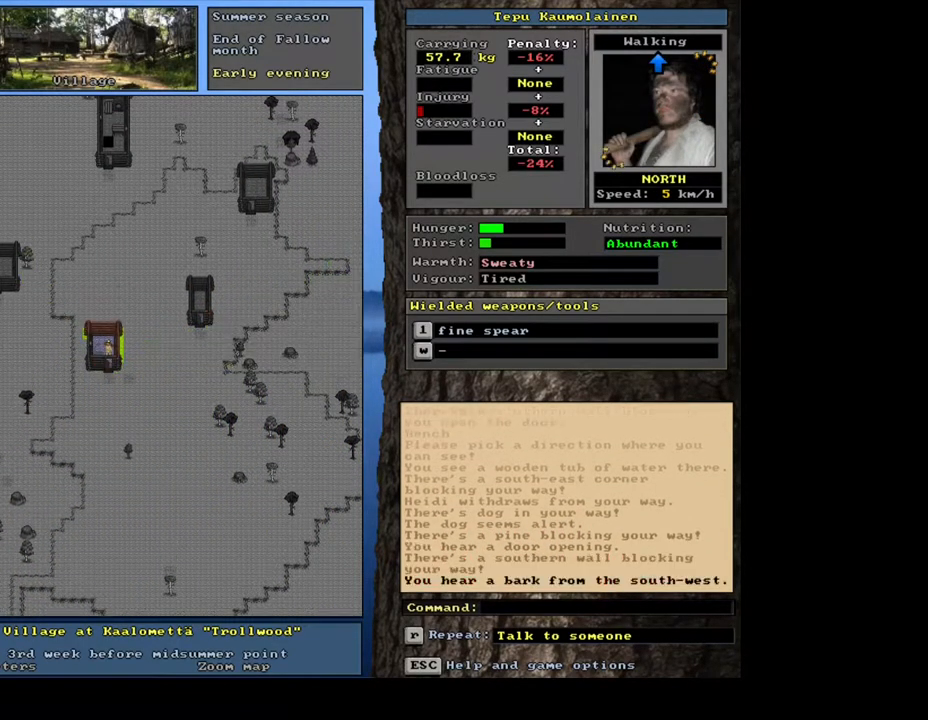
{"keys": ["f3"], "mouse": [], "events": [[50, "ctrl_l", "up"], [183, "num4", "down"], [283, "num4", "up"], [450, "f3", "down"]]}
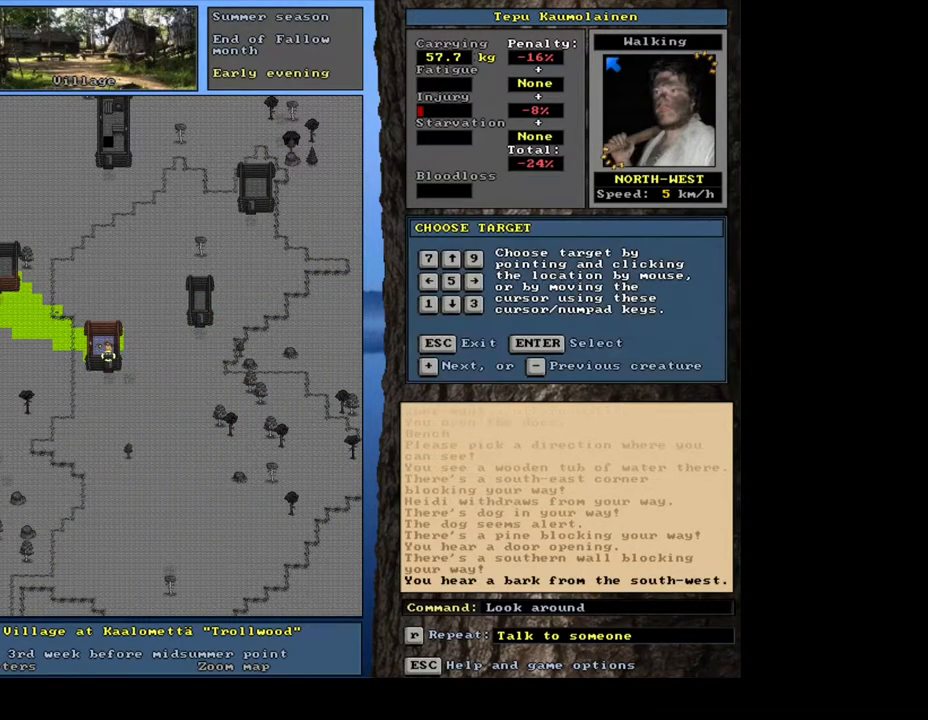
{"keys": [], "mouse": [], "events": [[50, "f3", "up"], [267, "num4", "down"], [383, "num4", "up"]]}
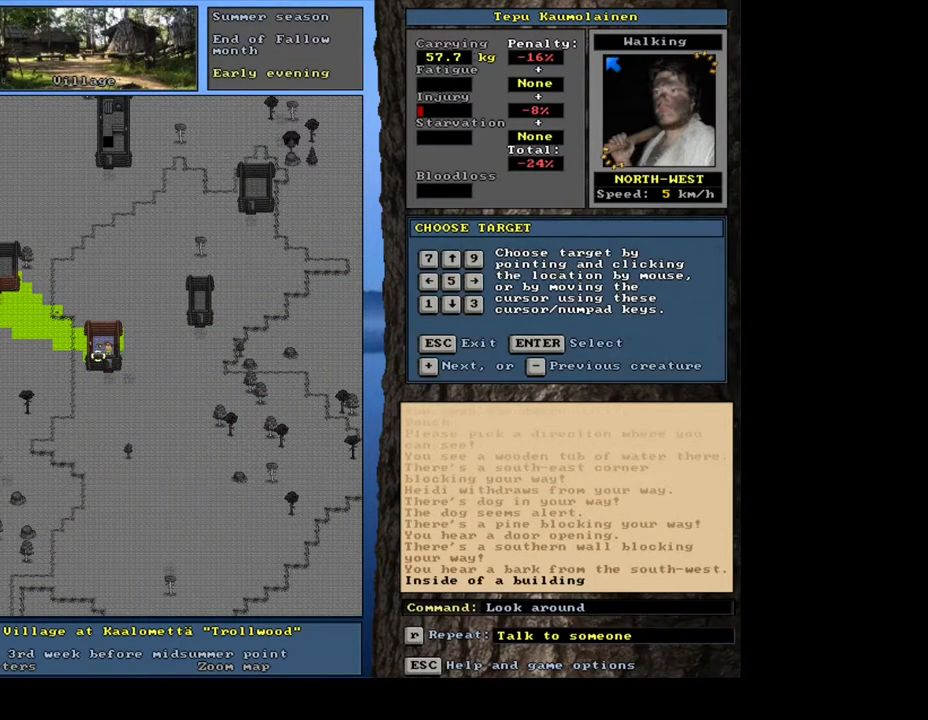
{"keys": ["num8"], "mouse": [], "events": [[483, "num8", "down"]]}
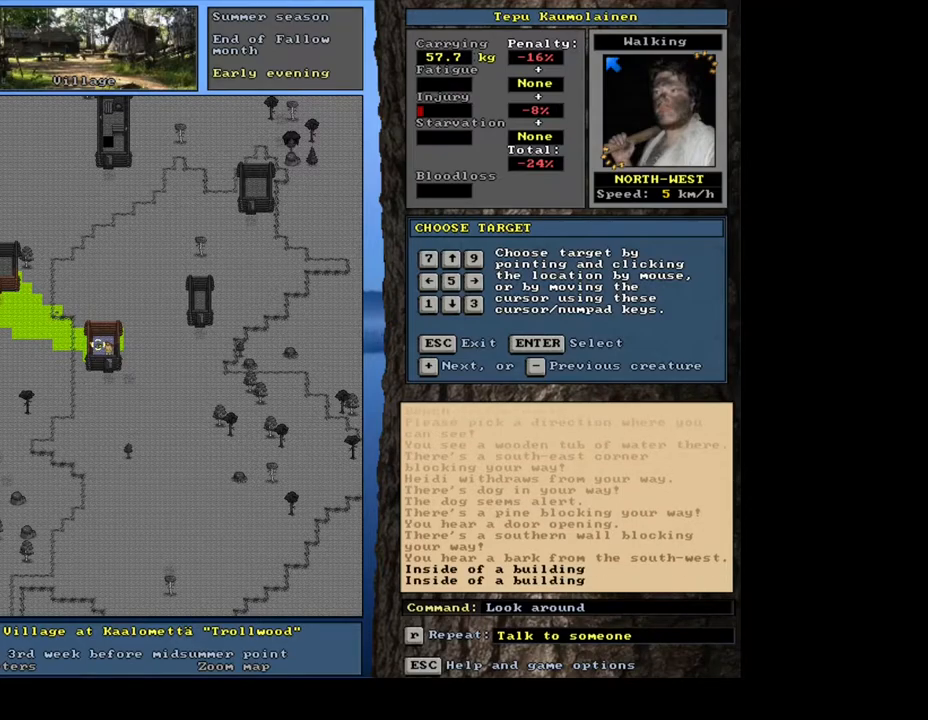
{"keys": ["num6"], "mouse": [], "events": [[117, "num8", "up"], [433, "num6", "down"]]}
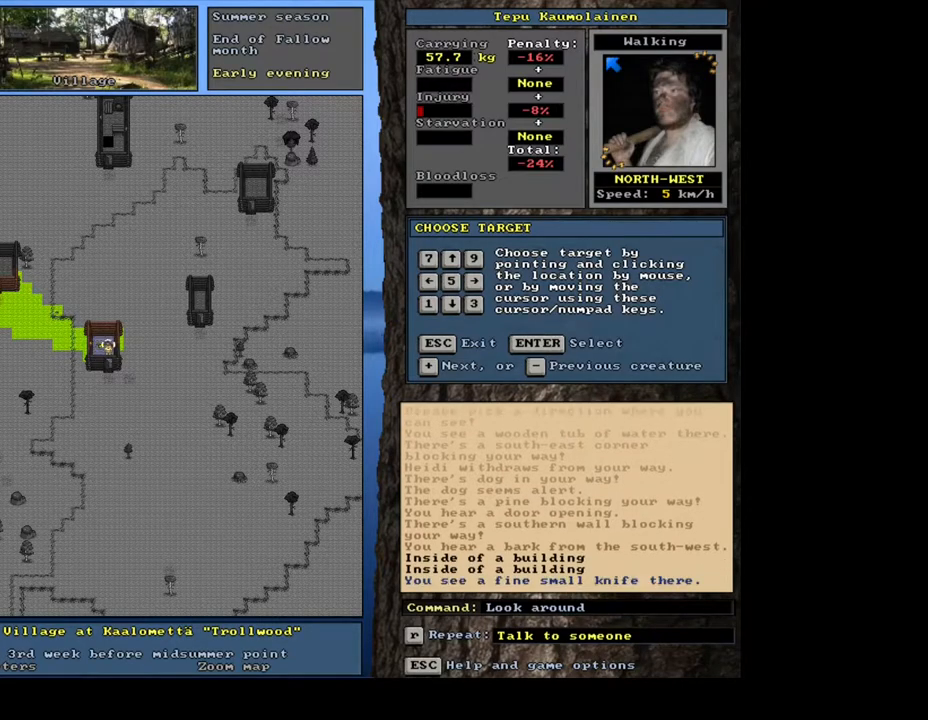
{"keys": ["escape"], "mouse": [], "events": [[67, "num6", "up"], [433, "escape", "down"]]}
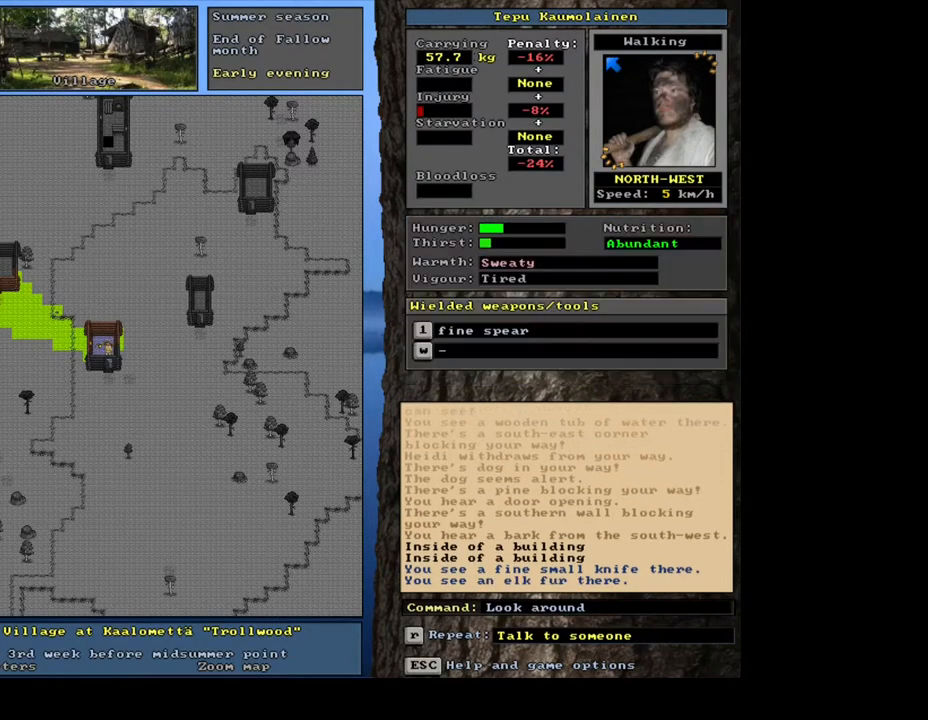
{"keys": ["ctrl_l"], "mouse": [], "events": [[17, "escape", "up"], [117, "num3", "down"], [200, "num3", "up"], [333, "ctrl_l", "down"]]}
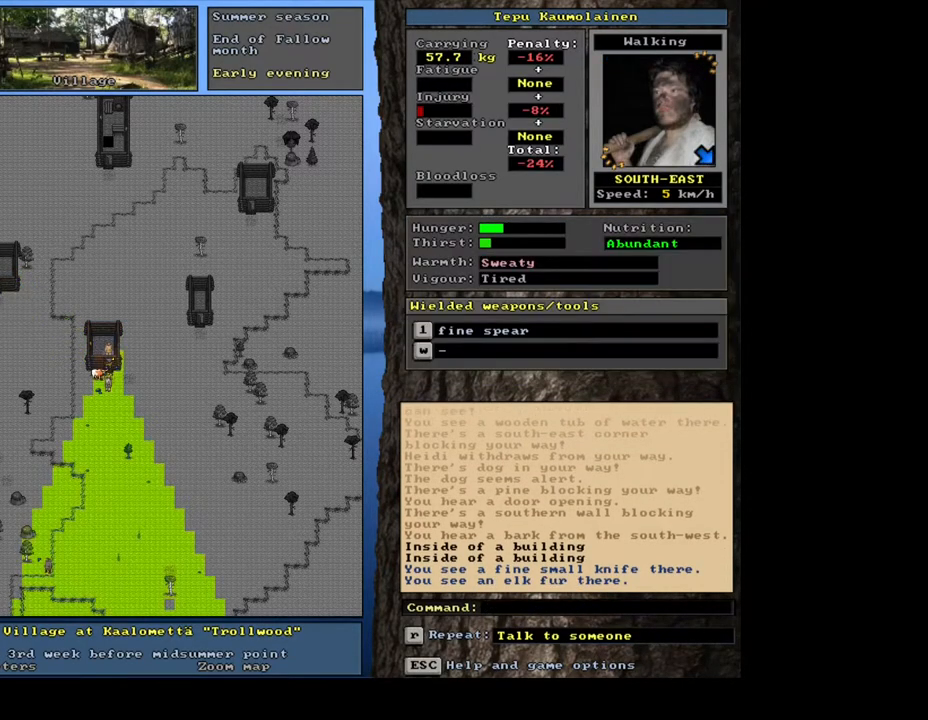
{"keys": ["ctrl_l", "num3"], "mouse": [], "events": [[50, "num3", "down"], [100, "num2", "down"], [233, "num3", "up"], [250, "num2", "up"], [317, "num2", "down"], [317, "num3", "down"], [417, "num3", "up"], [433, "num2", "up"], [483, "num3", "down"]]}
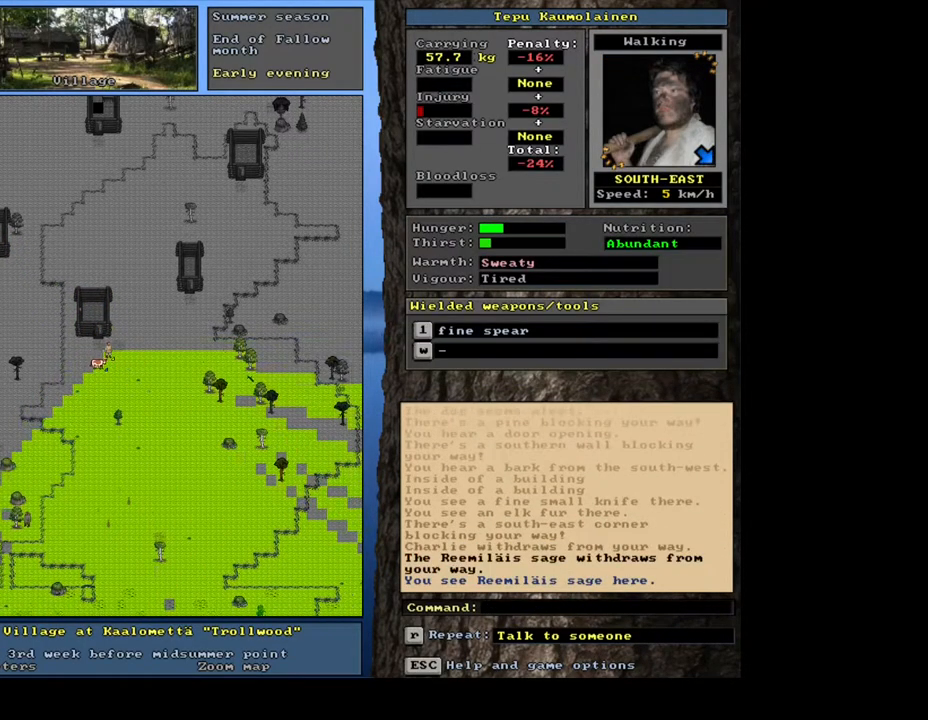
{"keys": ["ctrl_l"], "mouse": [], "events": [[117, "num3", "up"], [183, "num3", "down"], [433, "num3", "up"]]}
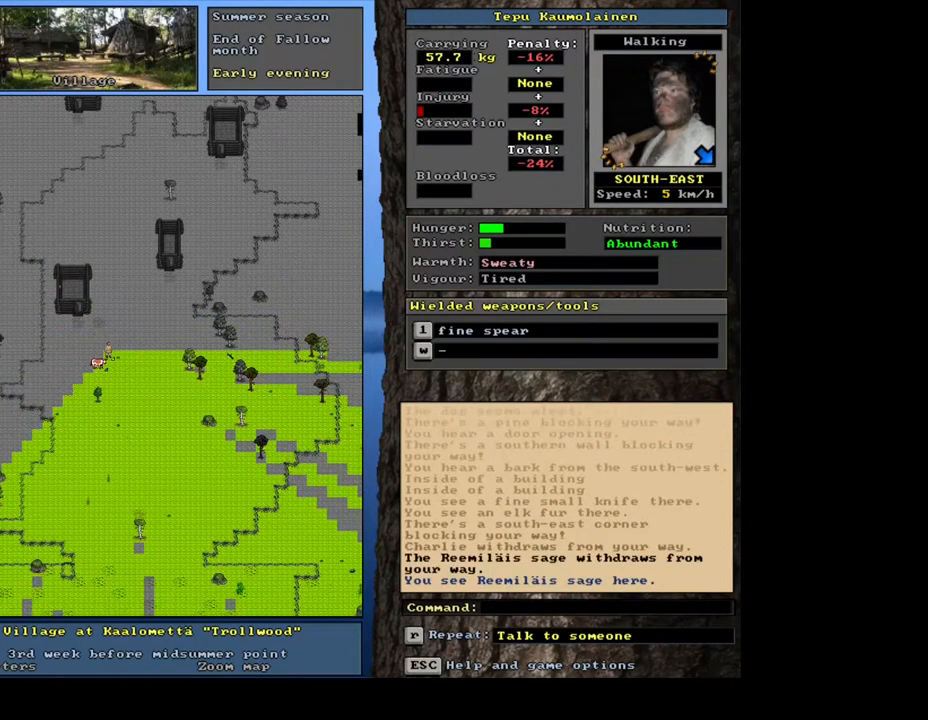
{"keys": ["ctrl_l"], "mouse": [], "events": [[33, "num3", "down"], [100, "num3", "up"], [183, "num3", "down"], [283, "num3", "up"], [367, "num3", "down"], [467, "num3", "up"]]}
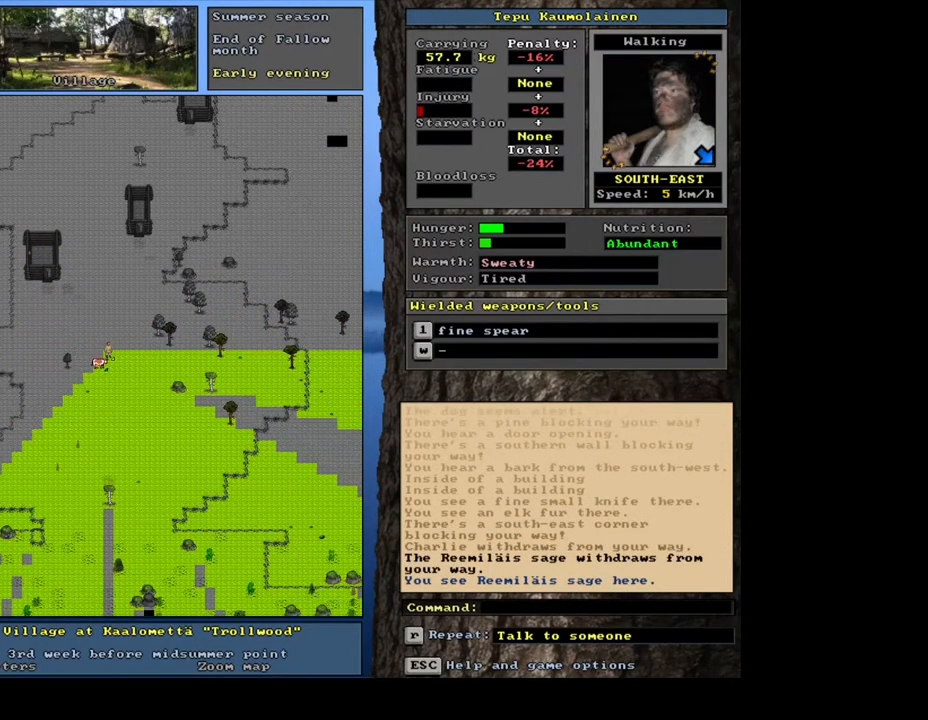
{"keys": [], "mouse": [], "events": [[133, "num4", "down"], [200, "ctrl_l", "up"], [200, "num4", "up"], [333, "num4", "down"], [417, "num4", "up"]]}
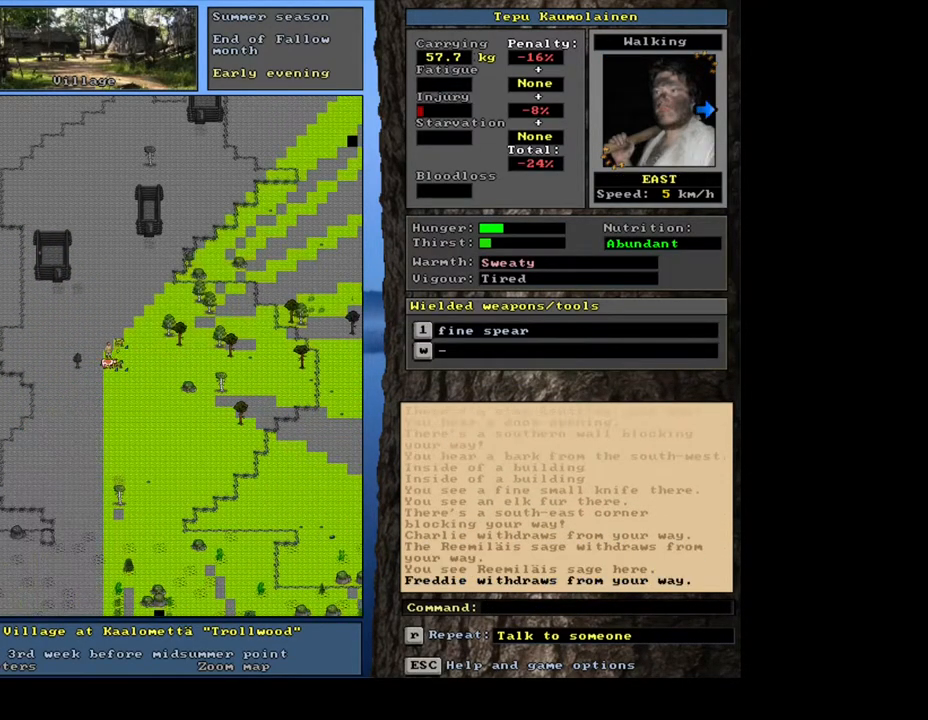
{"keys": ["ctrl_l", "num3"], "mouse": [], "events": [[33, "num4", "down"], [117, "num4", "up"], [183, "ctrl_l", "down"], [233, "num3", "down"]]}
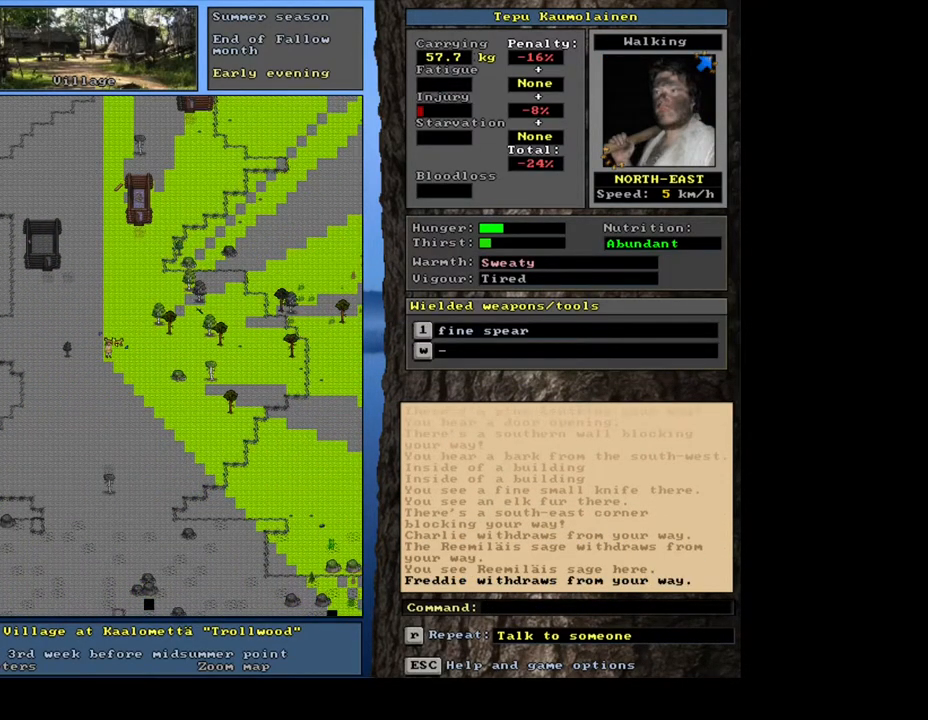
{"keys": ["ctrl_l", "num3"], "mouse": [], "events": [[233, "num3", "up"], [250, "num3", "down"], [267, "num3", "up"], [283, "num3", "down"], [300, "num3", "up"], [317, "num3", "down"], [333, "num3", "up"], [350, "num3", "down"], [367, "num3", "up"], [400, "num3", "down"], [417, "num3", "up"], [433, "num3", "down"], [450, "num3", "up"], [467, "num3", "down"], [483, "num3", "up"], [500, "num3", "down"]]}
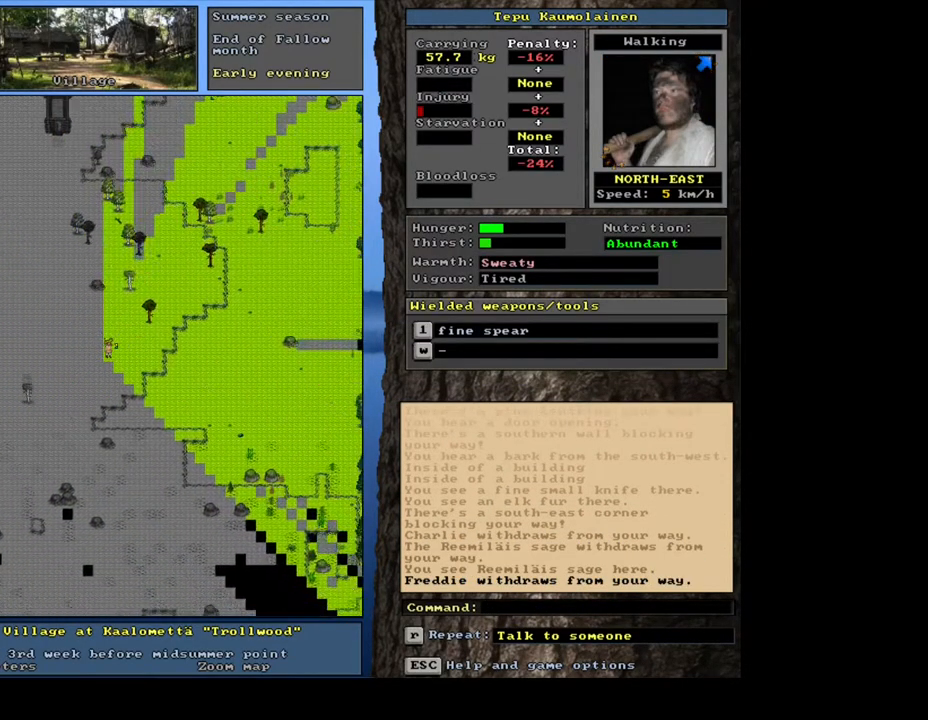
{"keys": ["ctrl_l"], "mouse": [], "events": [[33, "num3", "up"], [50, "num3", "down"], [67, "num3", "up"], [167, "ctrl_l", "up"], [200, "num4", "down"], [300, "num4", "up"], [450, "ctrl_l", "down"]]}
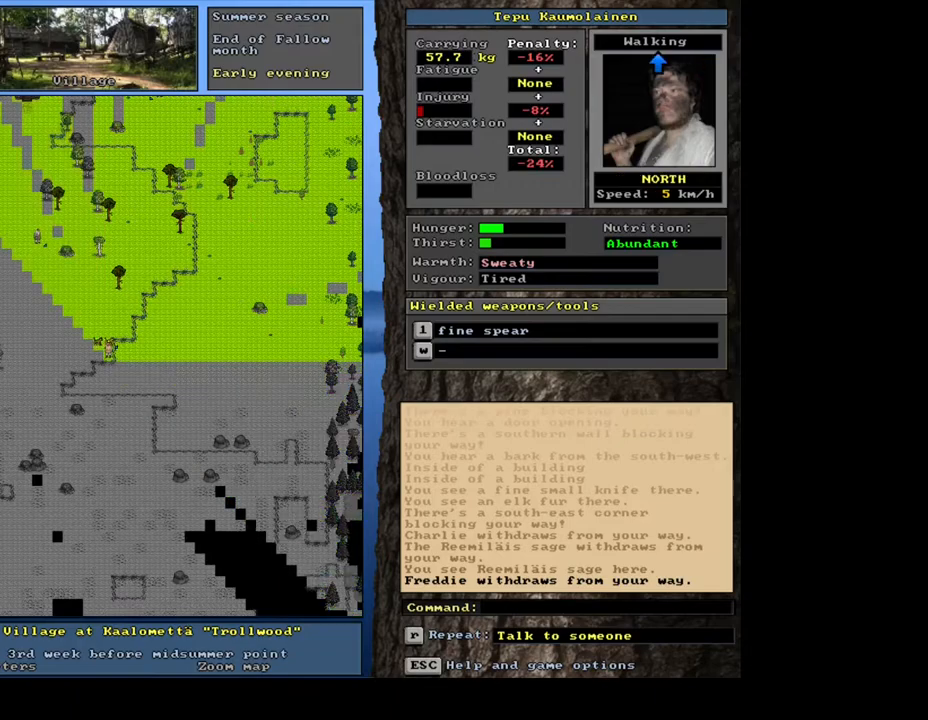
{"keys": ["ctrl_l", "num9"], "mouse": [], "events": [[150, "num9", "down"]]}
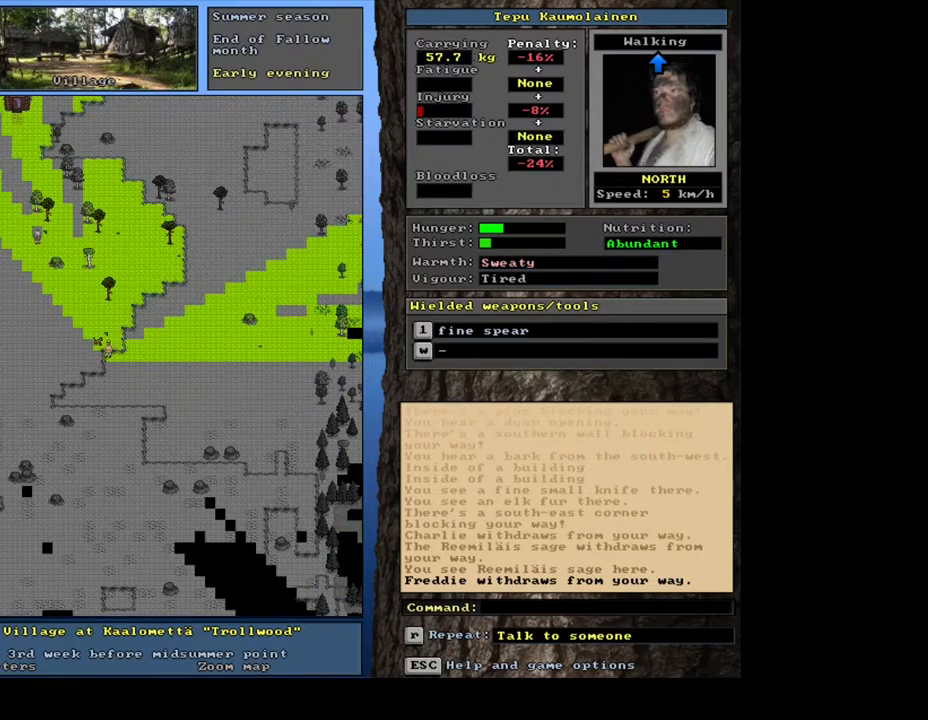
{"keys": ["ctrl_l", "num9"], "mouse": [], "events": [[150, "num9", "up"], [167, "num9", "down"], [183, "num9", "up"], [200, "num9", "down"], [217, "num9", "up"], [233, "num9", "down"], [250, "num9", "up"], [267, "num9", "down"], [300, "num9", "up"], [317, "num9", "down"], [333, "num9", "up"], [350, "num9", "down"], [367, "num9", "up"], [383, "num9", "down"], [417, "num9", "up"], [433, "num9", "down"], [450, "num9", "up"], [467, "num9", "down"], [483, "num9", "up"], [500, "num9", "down"]]}
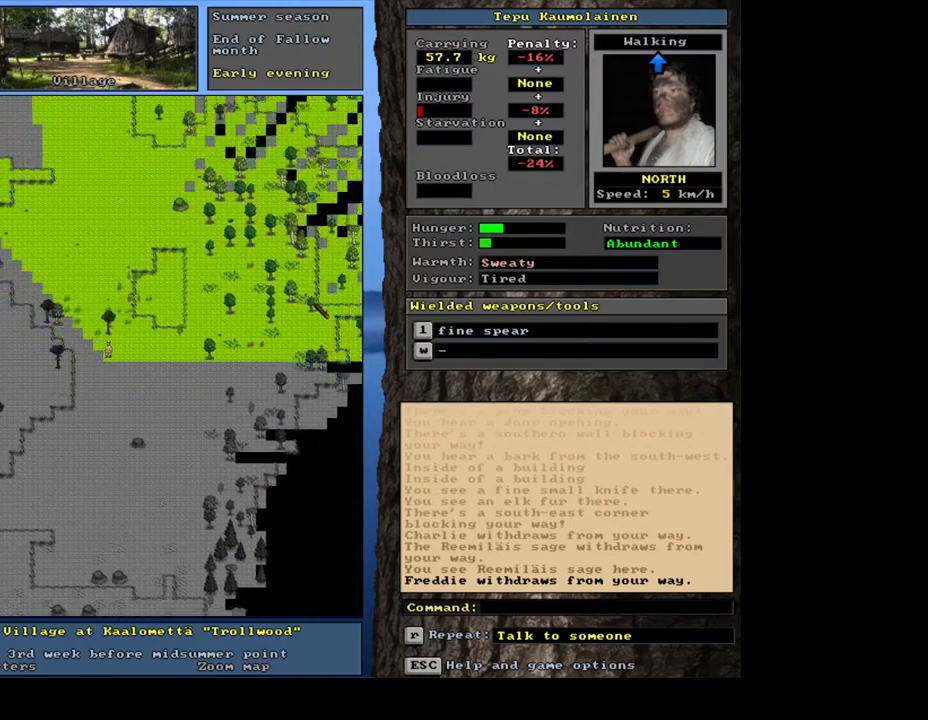
{"keys": ["ctrl_l"], "mouse": [], "events": [[17, "num9", "up"], [83, "ctrl_l", "up"], [150, "num4", "down"], [217, "num4", "up"], [333, "ctrl_l", "down"]]}
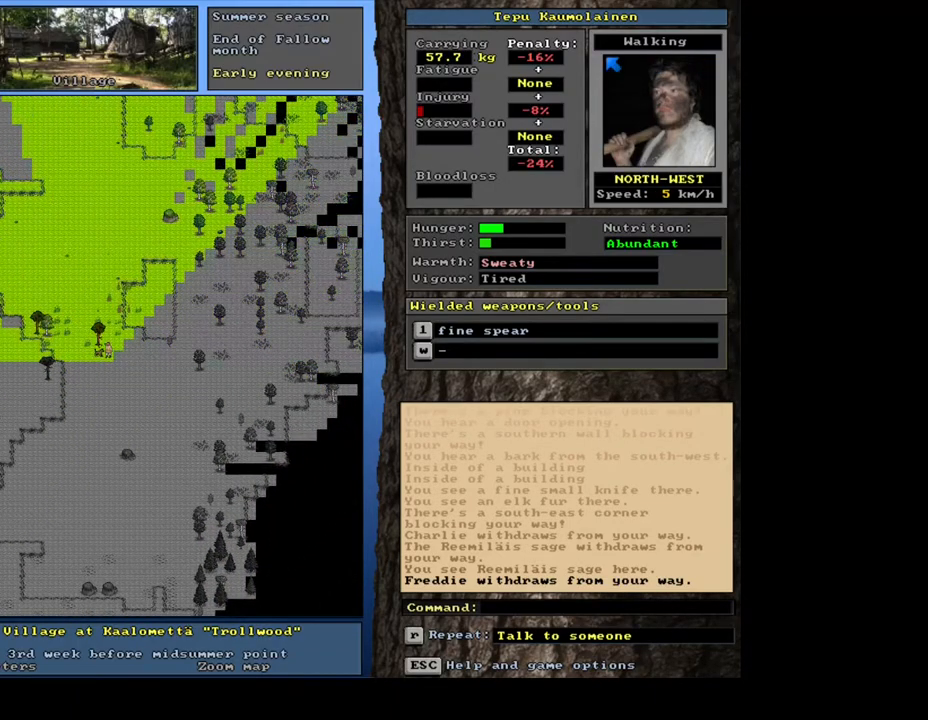
{"keys": ["ctrl_l", "num7"], "mouse": [], "events": [[50, "num8", "down"], [217, "num7", "down"], [233, "num8", "up"], [283, "num7", "up"], [333, "num8", "down"], [417, "num7", "down"], [500, "num8", "up"]]}
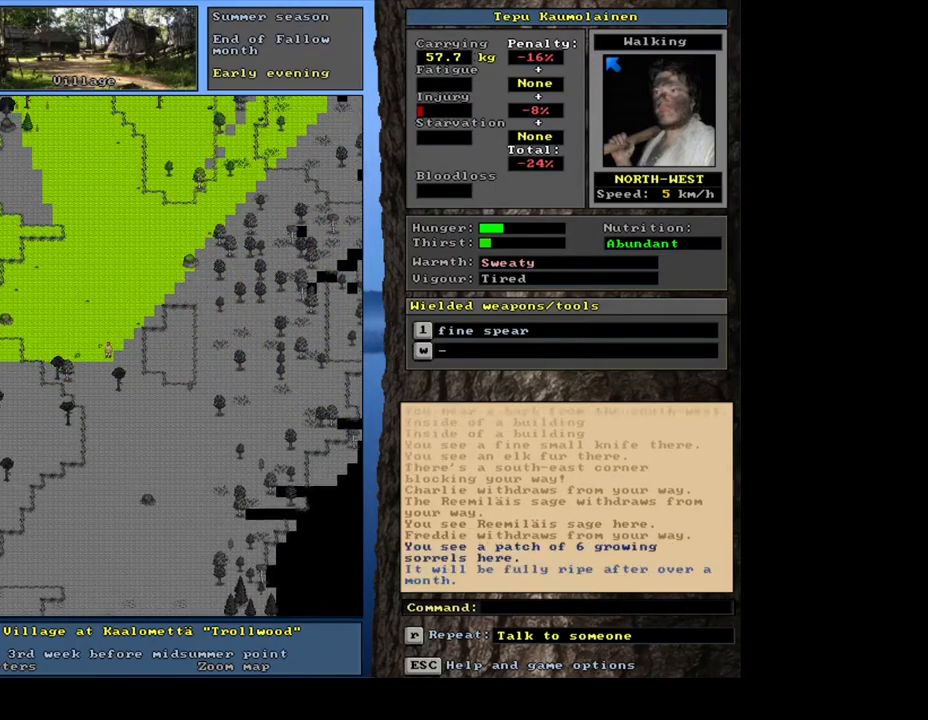
{"keys": ["ctrl_l", "num7"], "mouse": [], "events": [[83, "num7", "up"], [133, "num7", "down"]]}
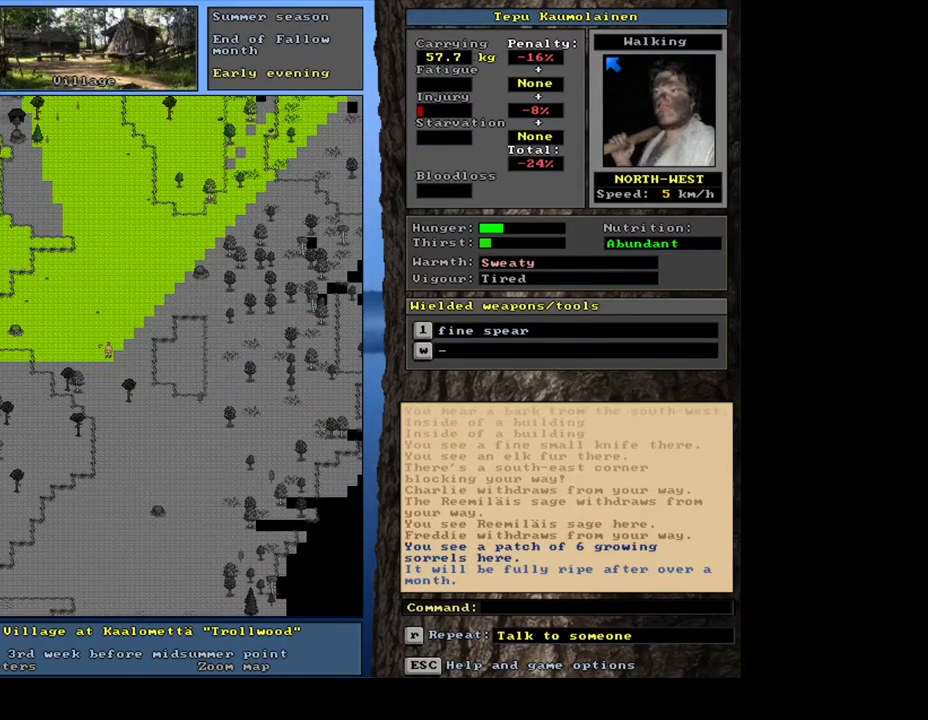
{"keys": ["ctrl_l"], "mouse": [], "events": [[133, "num7", "up"], [150, "num7", "down"], [167, "num7", "up"], [183, "num7", "down"], [200, "num7", "up"], [217, "num7", "down"], [233, "num7", "up"], [250, "num7", "down"], [267, "num7", "up"], [300, "num7", "down"], [317, "num7", "up"], [333, "num7", "down"], [350, "num7", "up"], [367, "num7", "down"], [383, "num7", "up"], [400, "num7", "down"], [433, "num7", "up"], [450, "num7", "down"], [467, "num7", "up"]]}
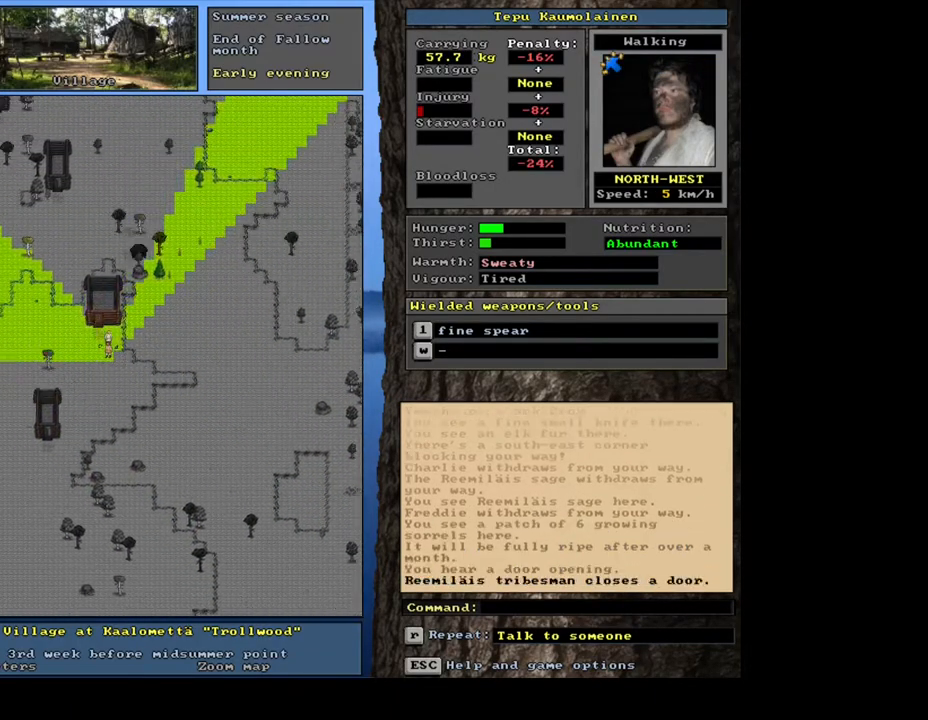
{"keys": ["ctrl_l"], "mouse": [], "events": [[200, "num7", "down"], [317, "num7", "up"], [367, "num8", "down"], [483, "num8", "up"]]}
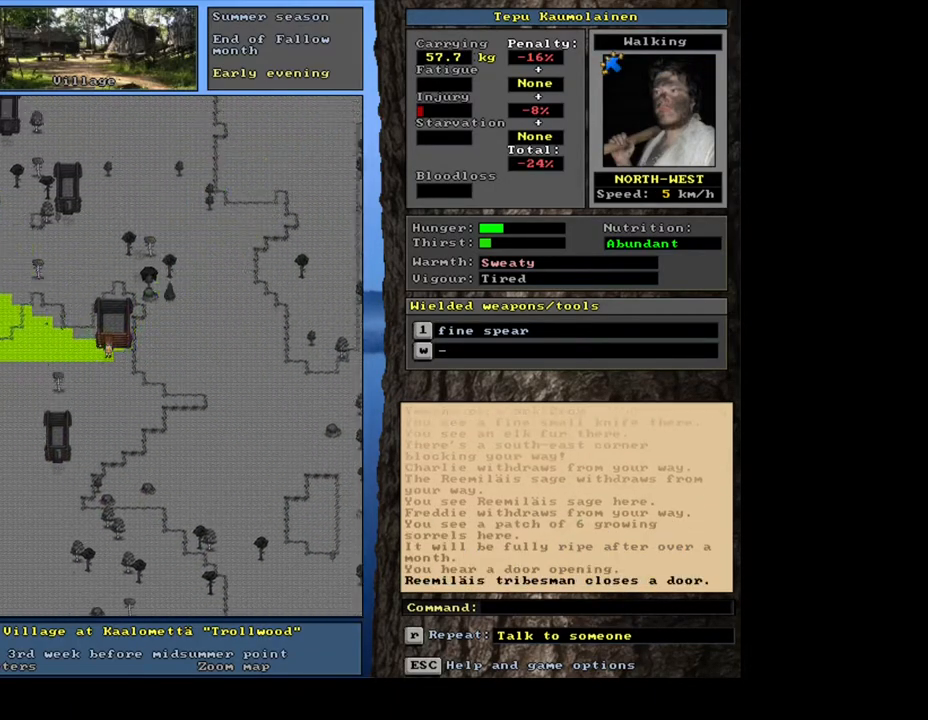
{"keys": ["ctrl_l"], "mouse": [], "events": [[67, "num8", "down"], [167, "num8", "up"], [300, "num8", "down"], [383, "num8", "up"]]}
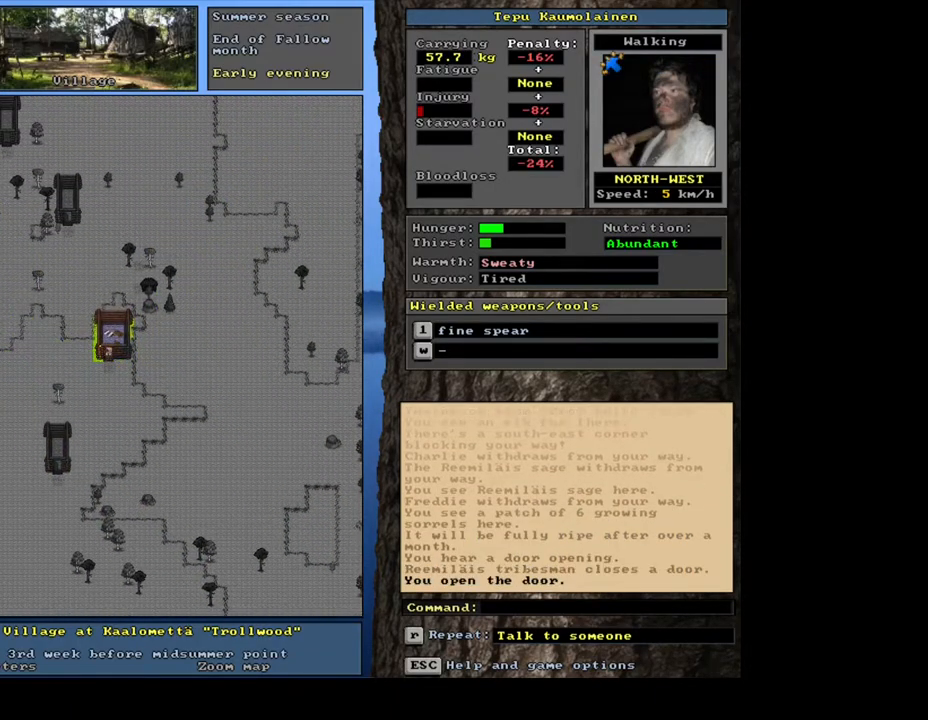
{"keys": ["num8"], "mouse": [], "events": [[167, "ctrl_l", "up"], [500, "num8", "down"]]}
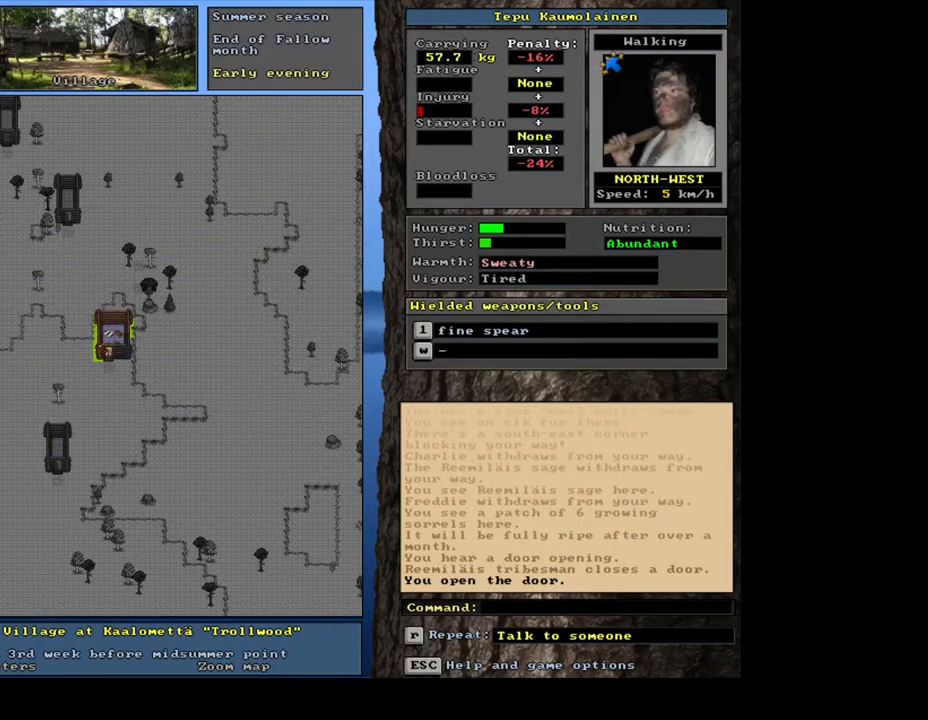
{"keys": [], "mouse": [], "events": [[67, "num8", "up"], [267, "f3", "down"], [367, "f3", "up"], [383, "num8", "down"], [500, "num8", "up"]]}